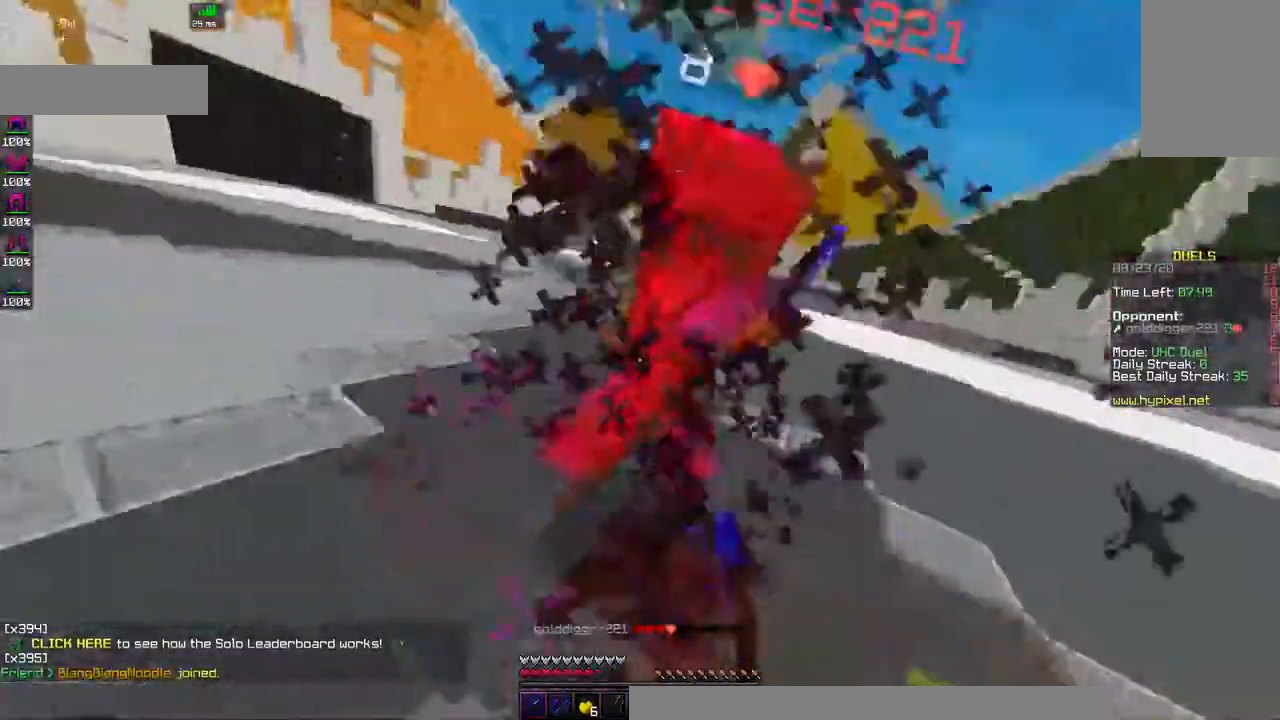
Gameplay with keyboard and mouse; each line is a JSON object with the keys and mouse buttons held at the frame after it. "events" lists presses ("down") and releases ("up") of "a", "d", "s", "space", "w", "mouse_left" and "mouse_right" between this image and that frame as [ms after this image, input, new state], when the widget could be followed in between. "mouse_left", "mouse_right" = the "left", "right" buttons of the "mouse" list. No other keys are recorded. Fast repeated clicks can show as one long hold. Mouse movement is not recorded.
{"keys": ["w"], "mouse": ["right"], "events": [[184, "w", "down"], [384, "d", "up"], [400, "mouse_left", "up"], [417, "mouse_right", "down"]]}
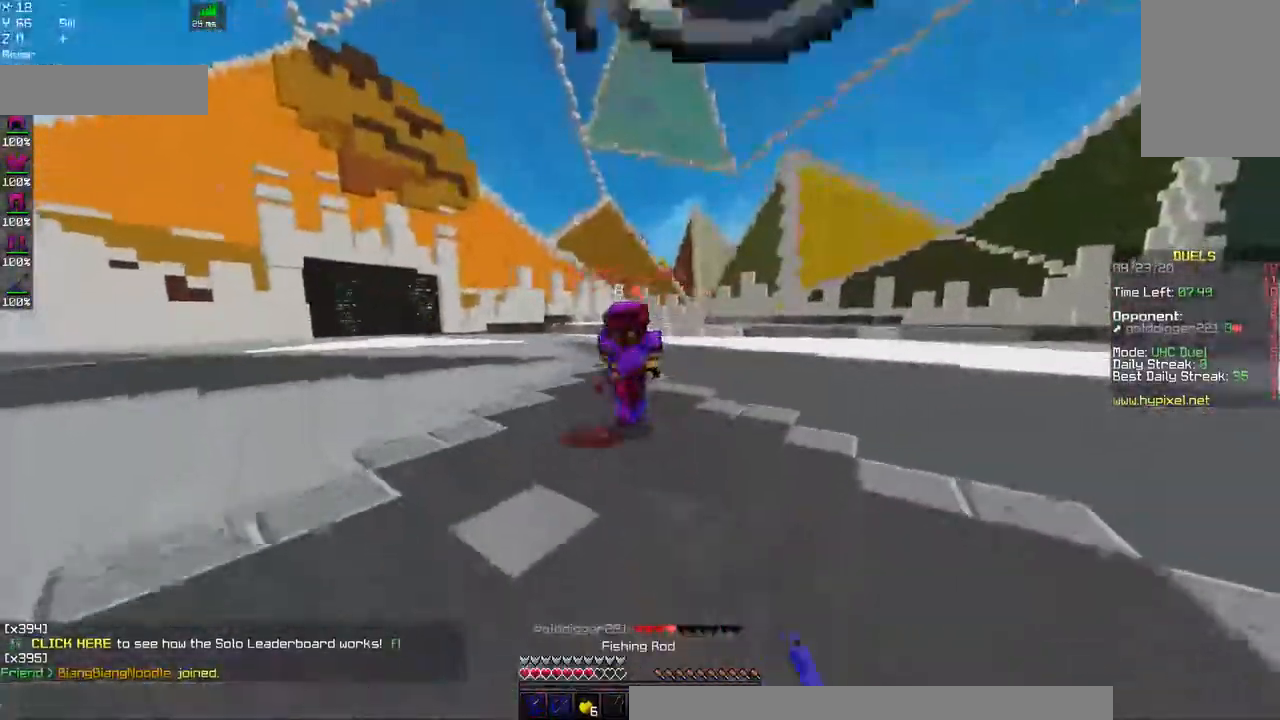
{"keys": ["a", "w"], "mouse": ["left"], "events": [[134, "mouse_right", "up"], [184, "a", "down"], [267, "mouse_left", "down"]]}
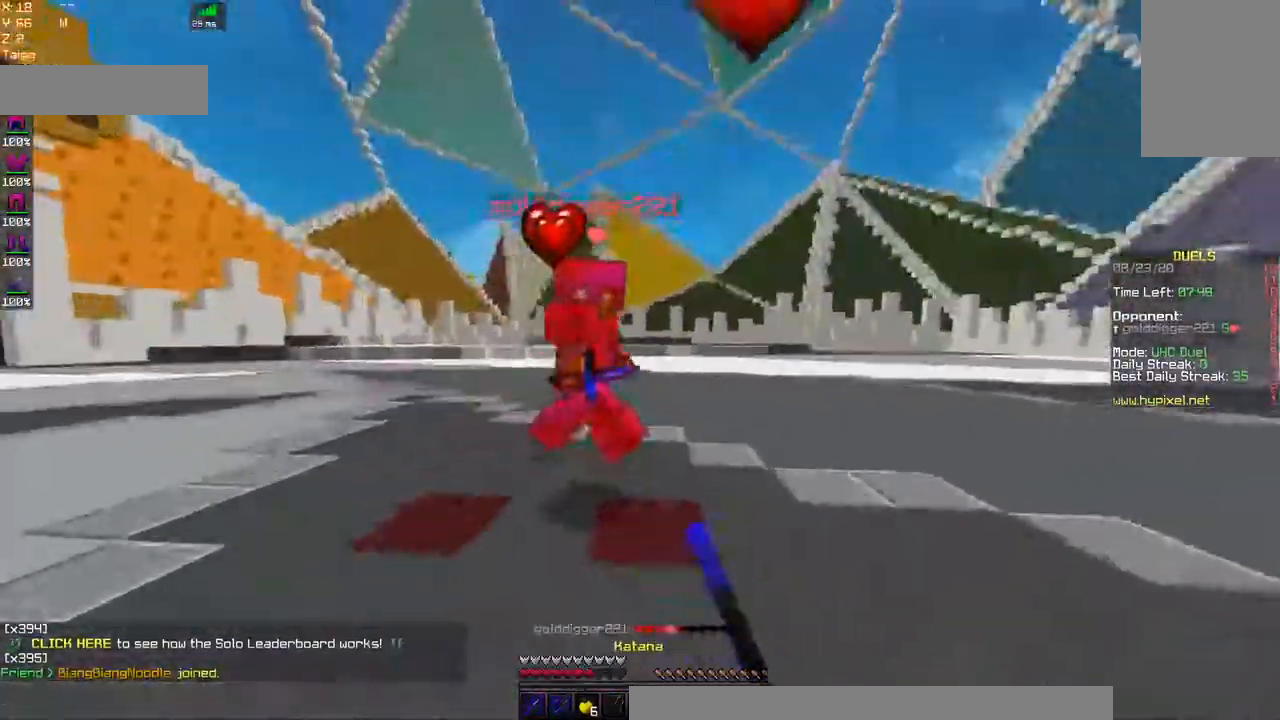
{"keys": ["a", "w"], "mouse": ["left"], "events": []}
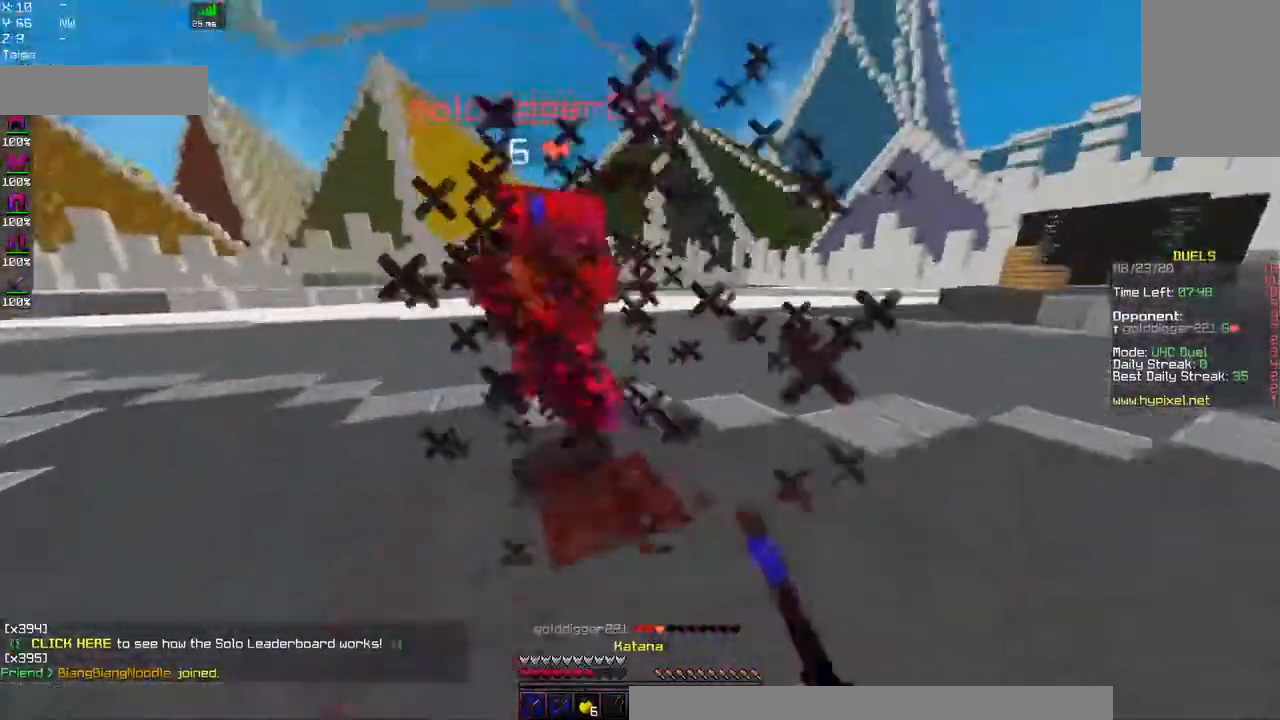
{"keys": ["d", "w"], "mouse": ["left"], "events": [[384, "d", "down"], [400, "a", "up"]]}
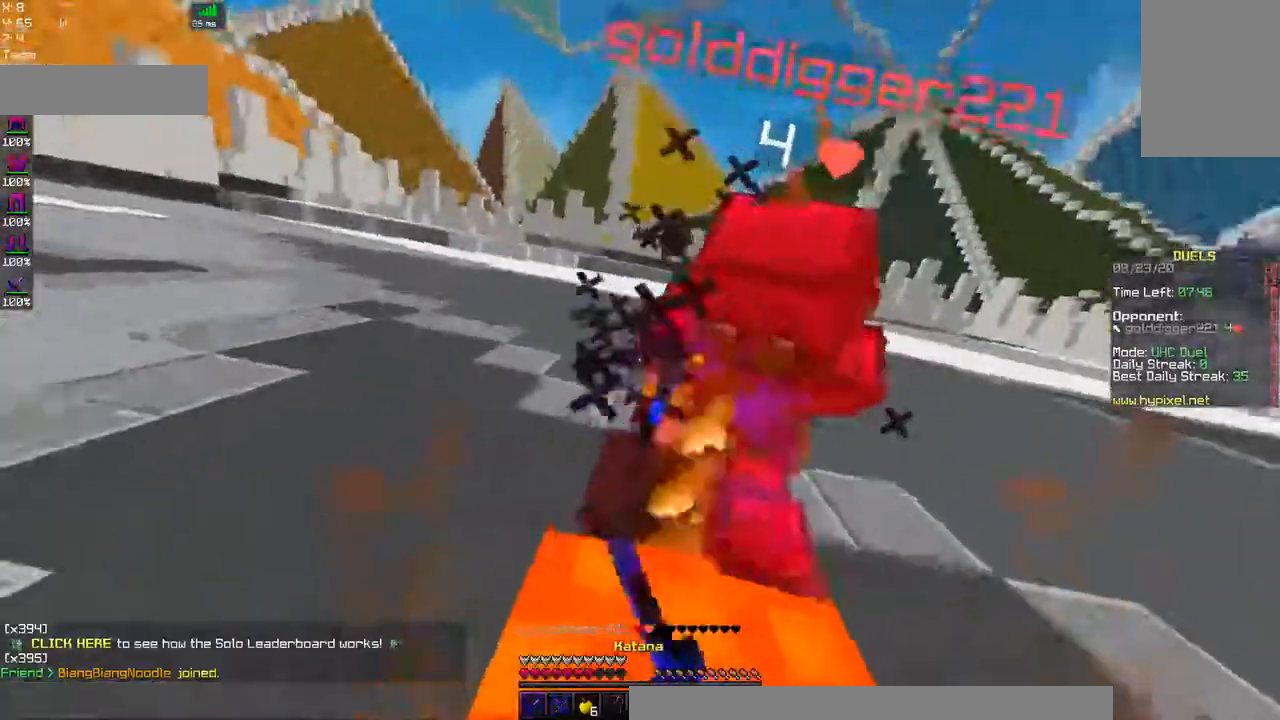
{"keys": ["w"], "mouse": ["left"], "events": [[300, "d", "up"], [350, "w", "up"], [500, "w", "down"]]}
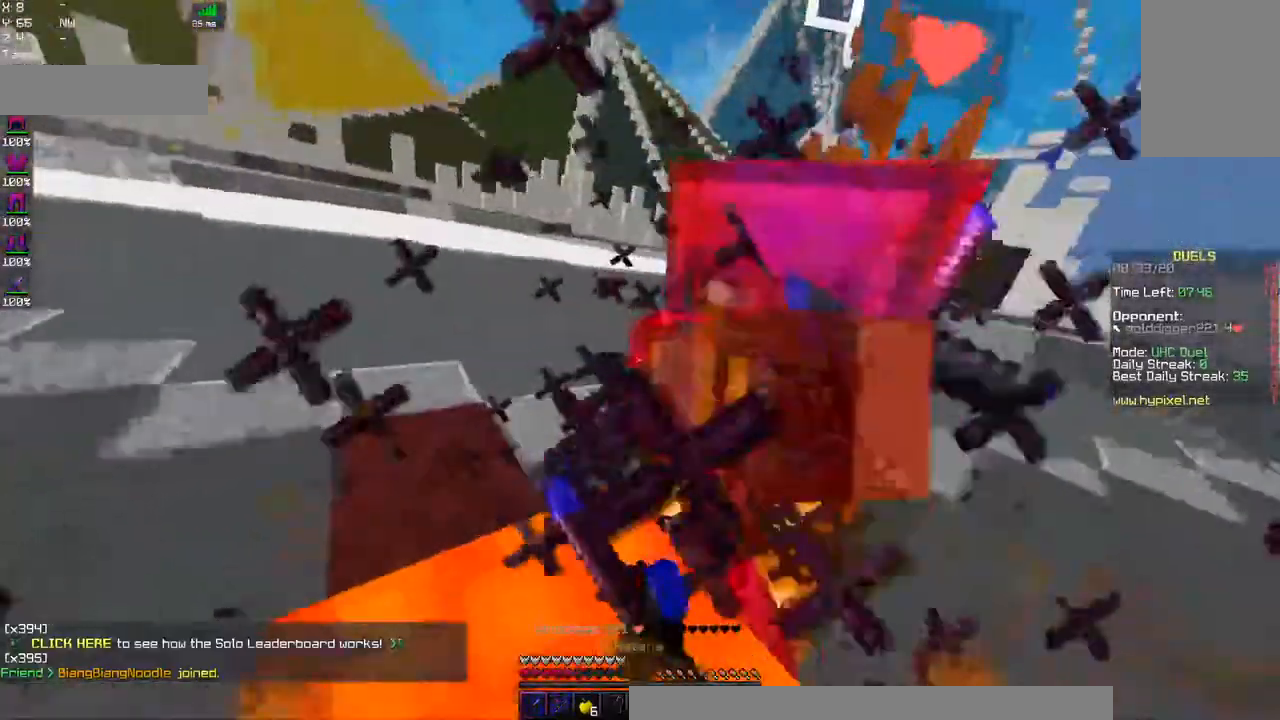
{"keys": ["d", "space", "w"], "mouse": ["left", "right"], "events": [[100, "mouse_right", "down"], [234, "w", "up"], [350, "d", "down"], [367, "space", "down"], [484, "w", "down"]]}
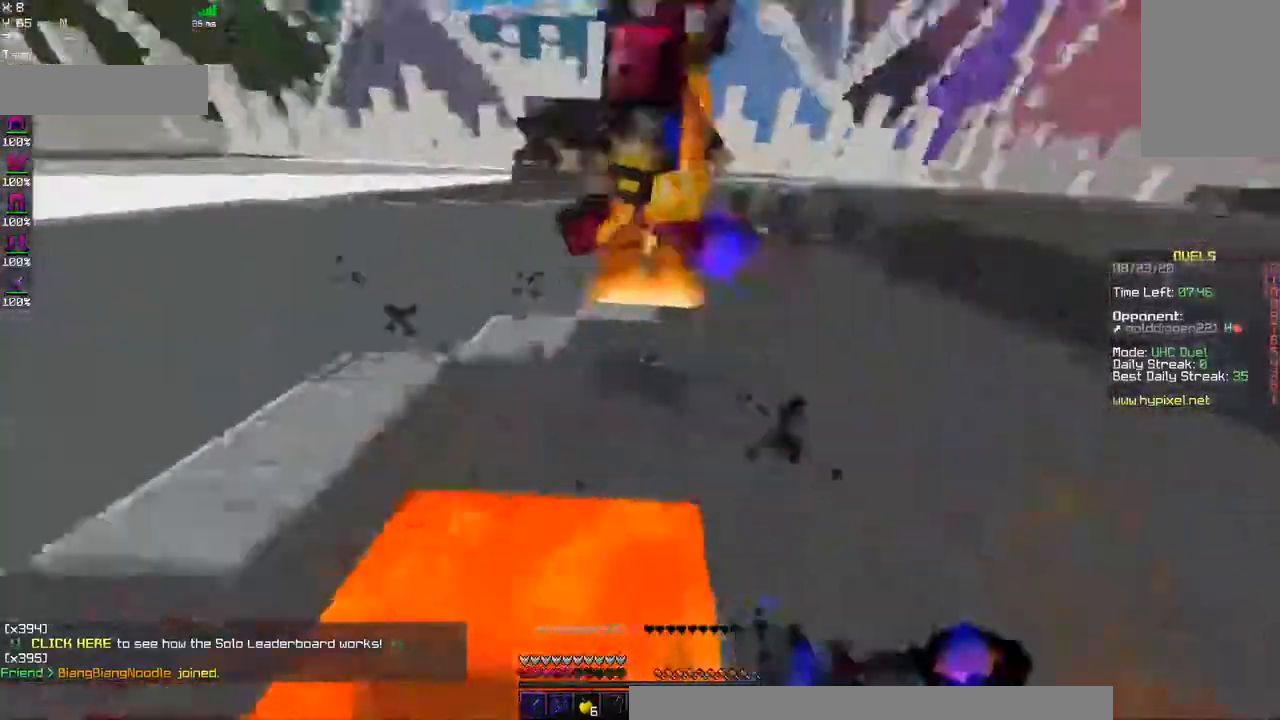
{"keys": [], "mouse": ["right"], "events": [[17, "mouse_right", "up"], [100, "mouse_right", "down"], [100, "space", "up"], [184, "mouse_right", "up"], [234, "mouse_left", "up"], [250, "d", "up"], [317, "w", "up"], [367, "mouse_right", "down"]]}
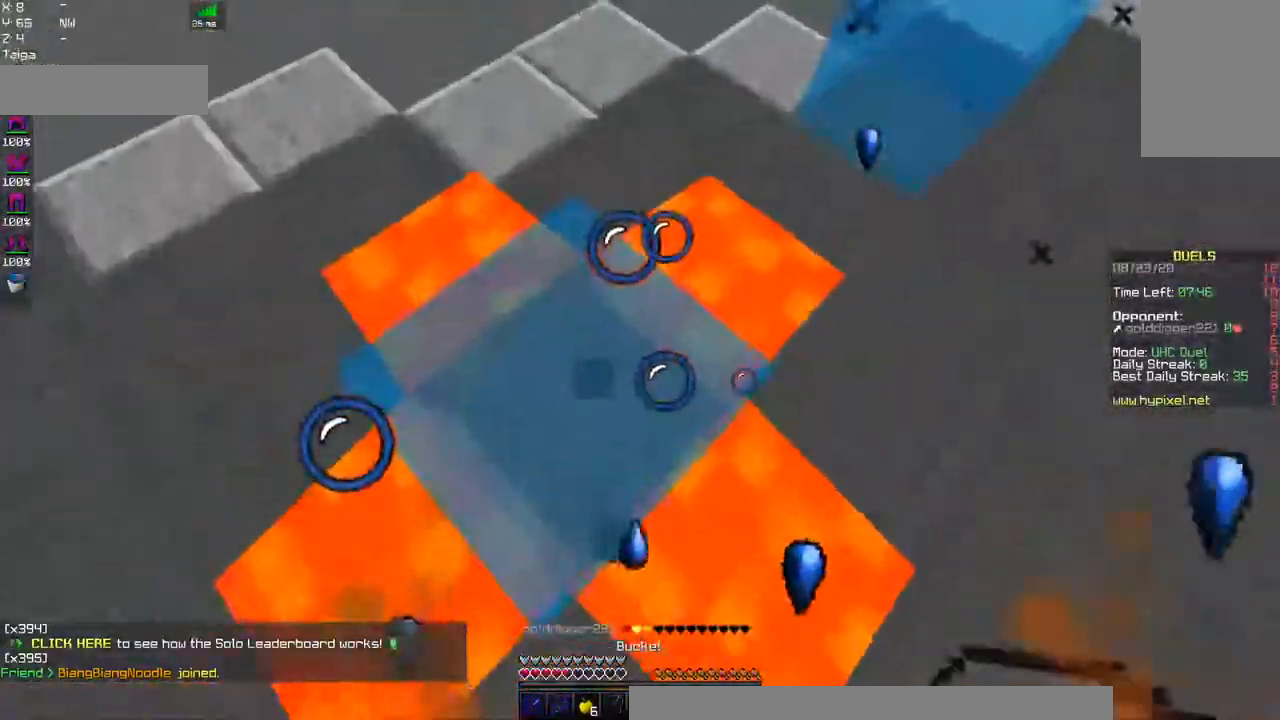
{"keys": ["space", "w"], "mouse": ["left"], "events": [[17, "w", "down"], [150, "mouse_right", "up"], [200, "mouse_left", "down"], [450, "space", "down"]]}
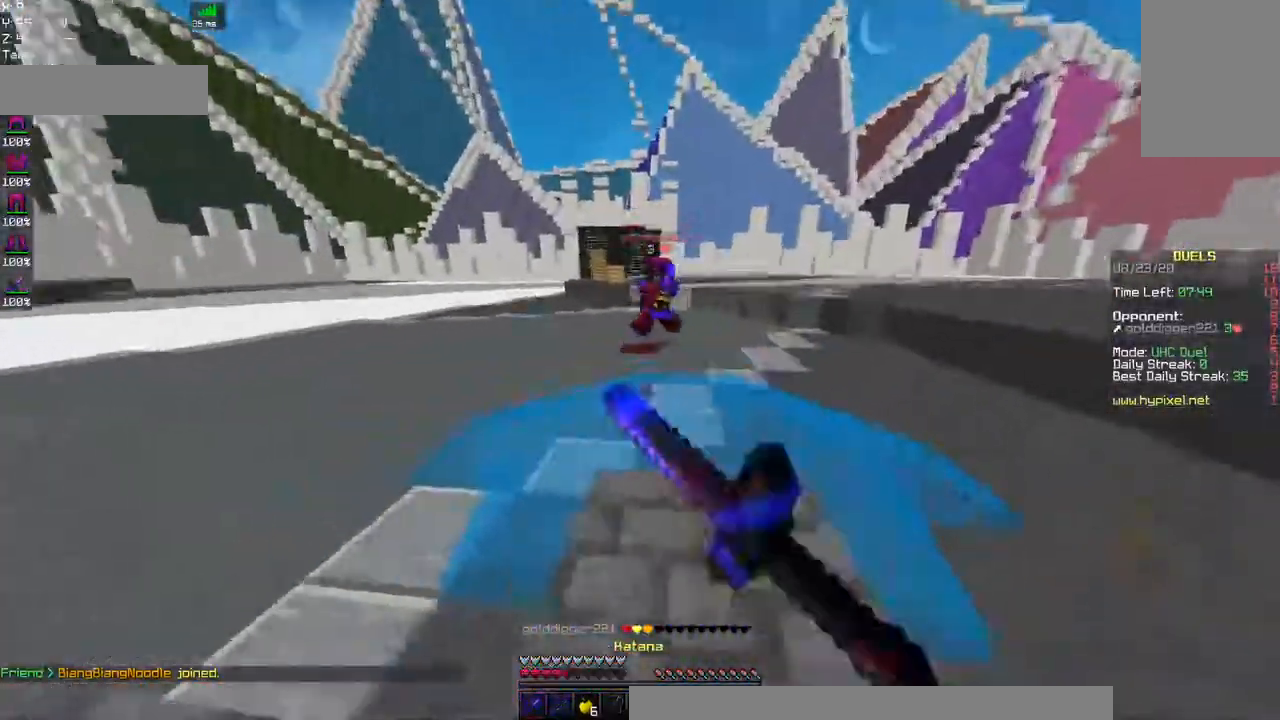
{"keys": ["w"], "mouse": [], "events": [[17, "mouse_left", "up"], [200, "a", "down"], [234, "space", "up"], [384, "a", "up"]]}
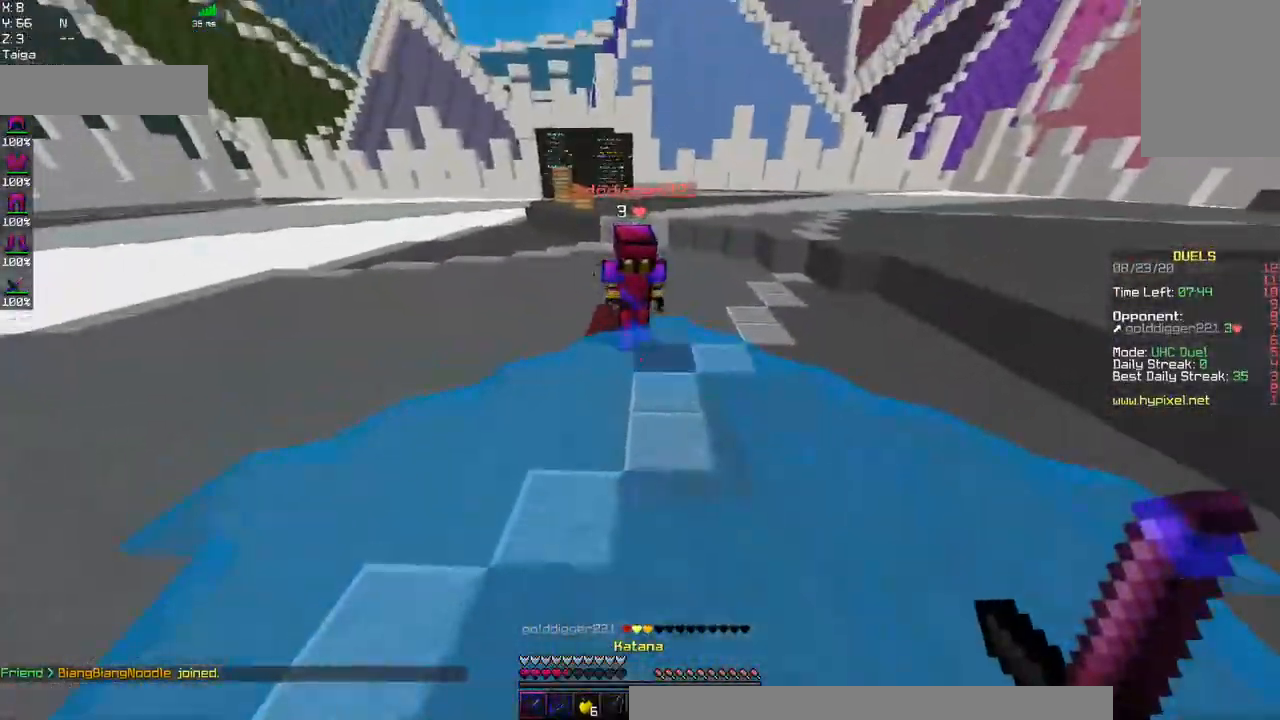
{"keys": ["space", "w"], "mouse": [], "events": [[17, "space", "down"], [134, "mouse_right", "down"], [434, "mouse_right", "up"]]}
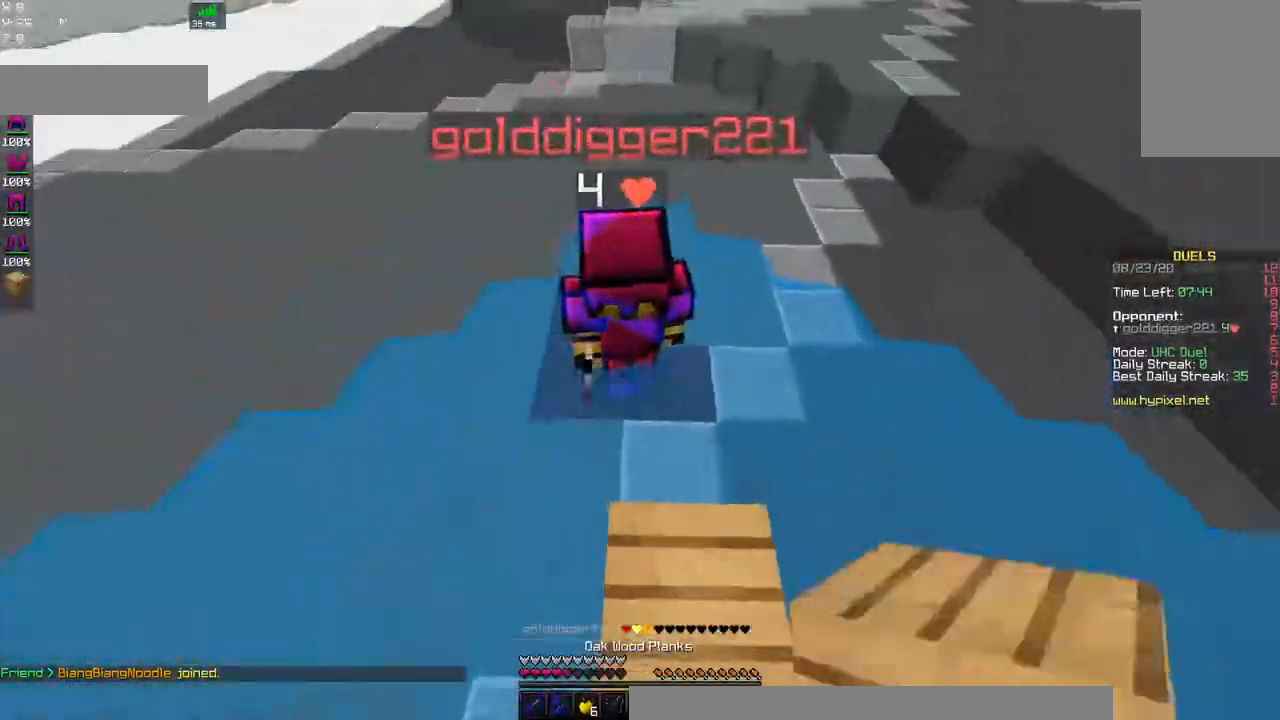
{"keys": ["w"], "mouse": ["left"], "events": [[84, "mouse_left", "down"], [250, "space", "up"]]}
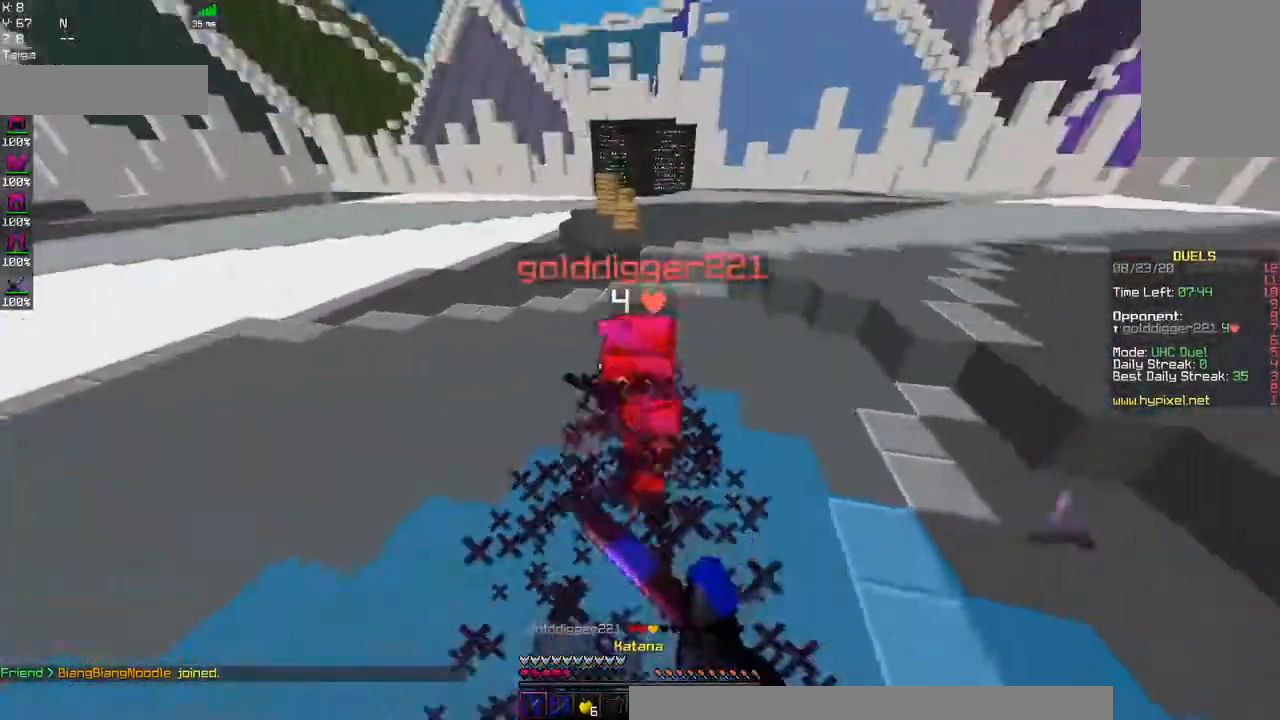
{"keys": ["w"], "mouse": [], "events": [[484, "mouse_left", "up"]]}
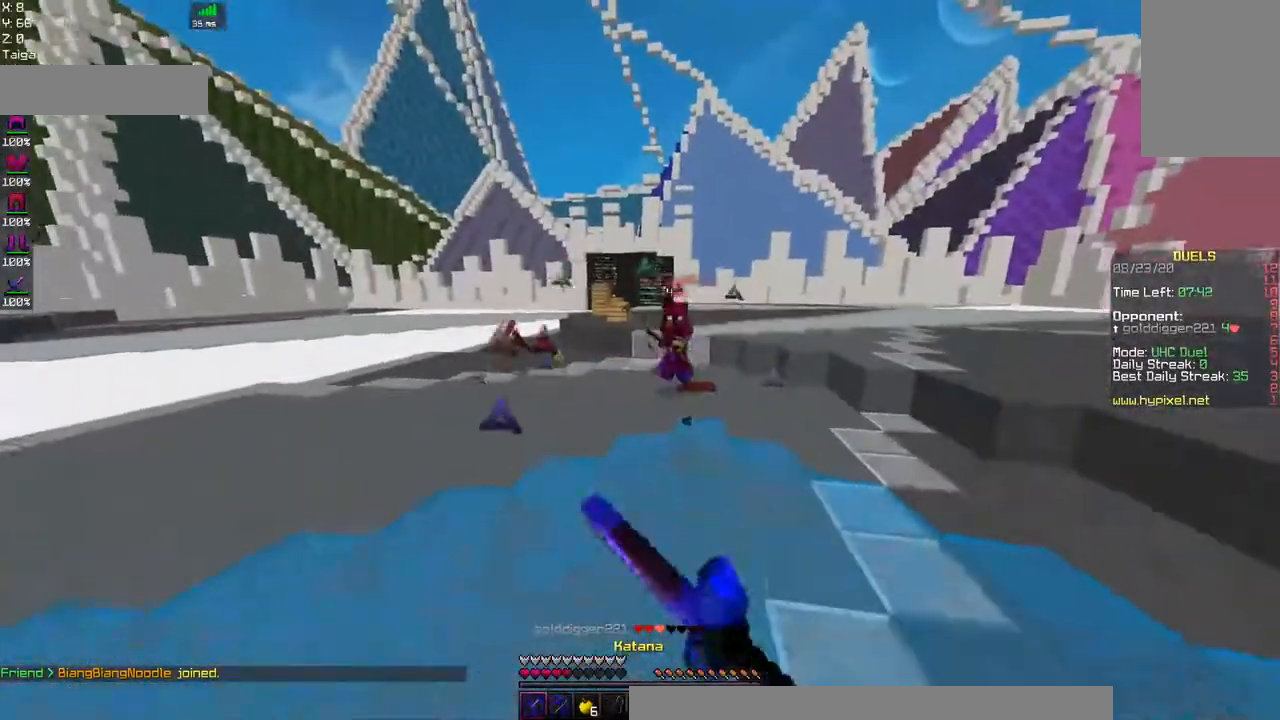
{"keys": ["d", "w"], "mouse": ["right"], "events": [[67, "space", "down"], [134, "d", "down"], [134, "mouse_left", "down"], [134, "mouse_right", "down"], [367, "space", "up"], [500, "mouse_left", "up"]]}
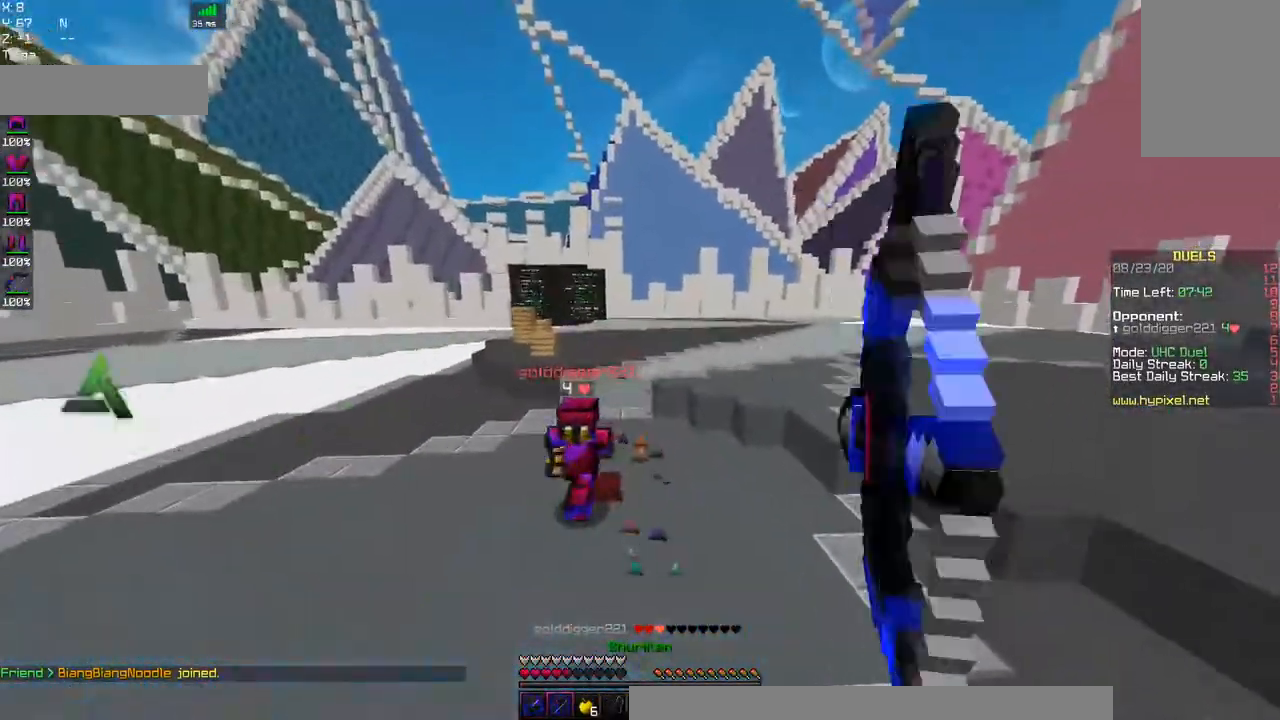
{"keys": ["w"], "mouse": ["left"], "events": [[84, "mouse_right", "up"], [284, "d", "up"], [317, "mouse_left", "down"]]}
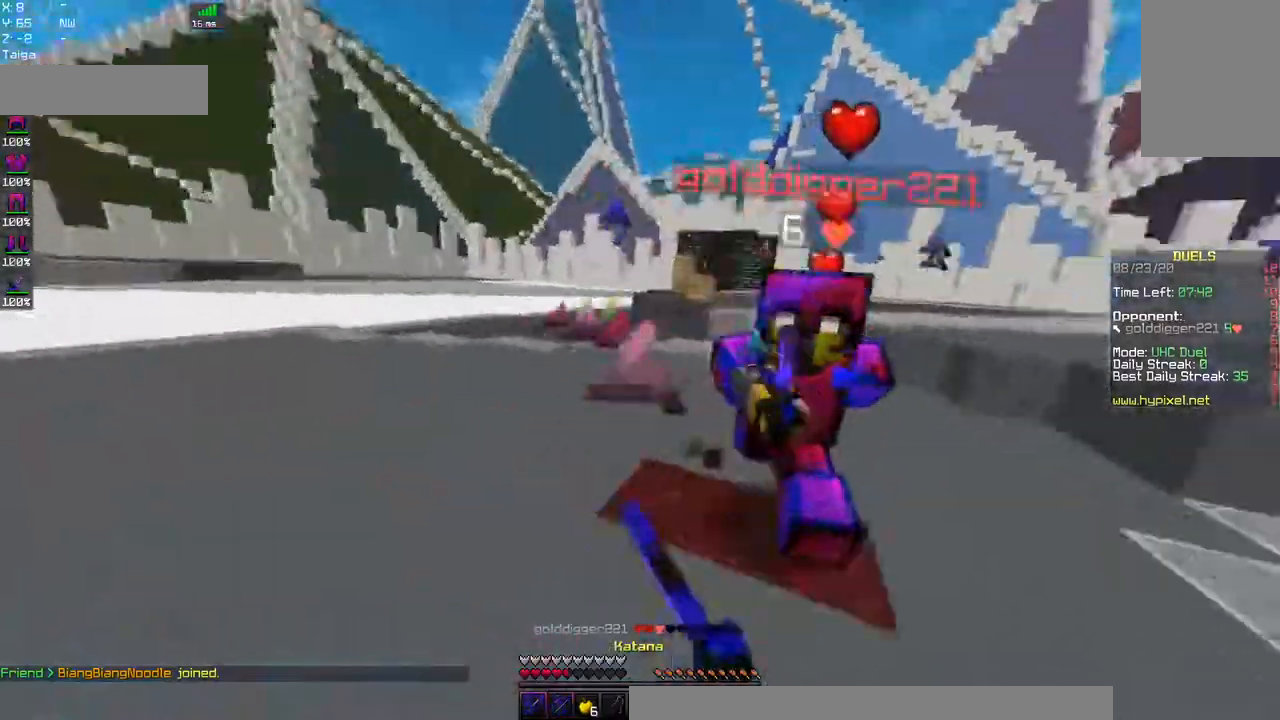
{"keys": ["a", "w"], "mouse": ["left"], "events": [[184, "a", "down"]]}
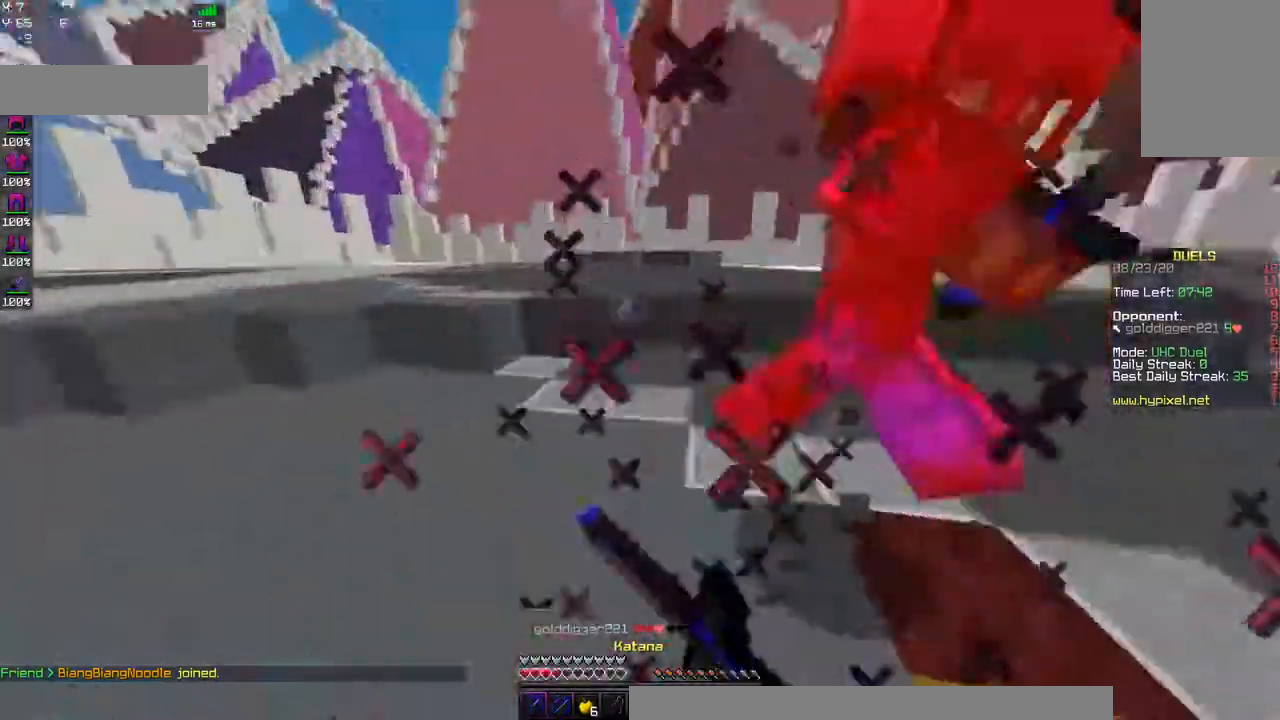
{"keys": ["a", "w"], "mouse": ["left"], "events": []}
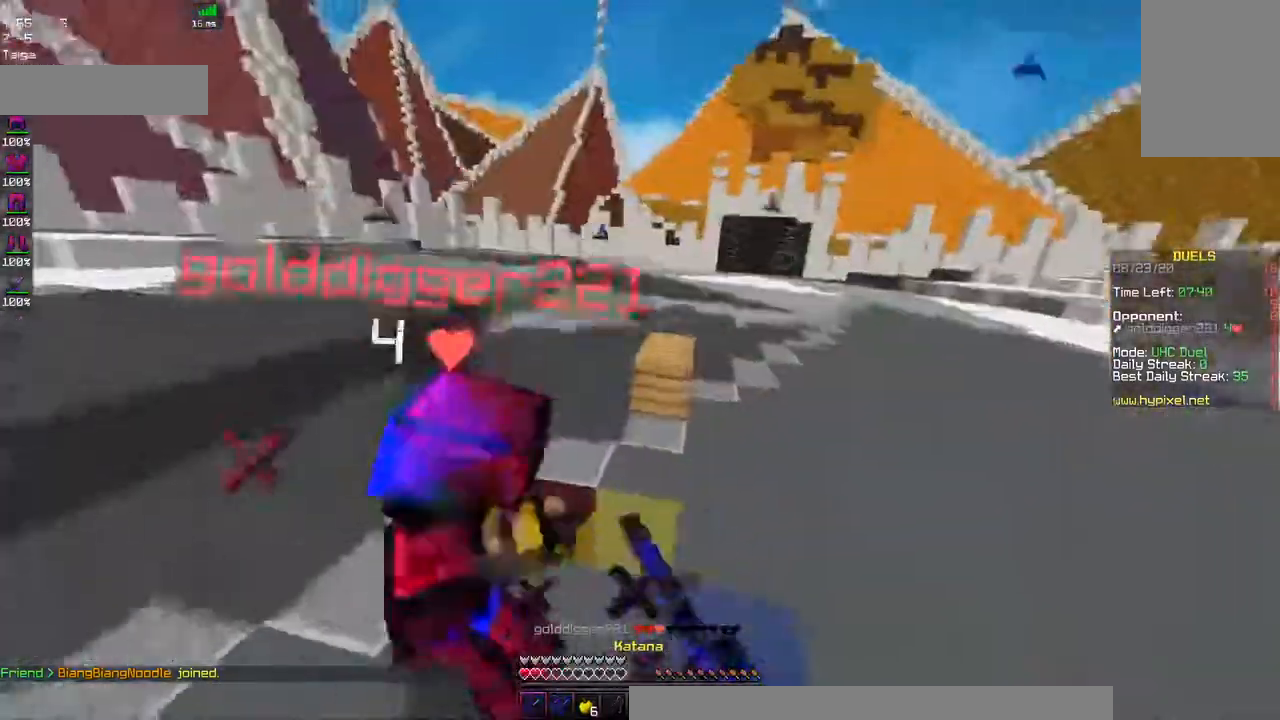
{"keys": ["a", "w"], "mouse": ["left"]}
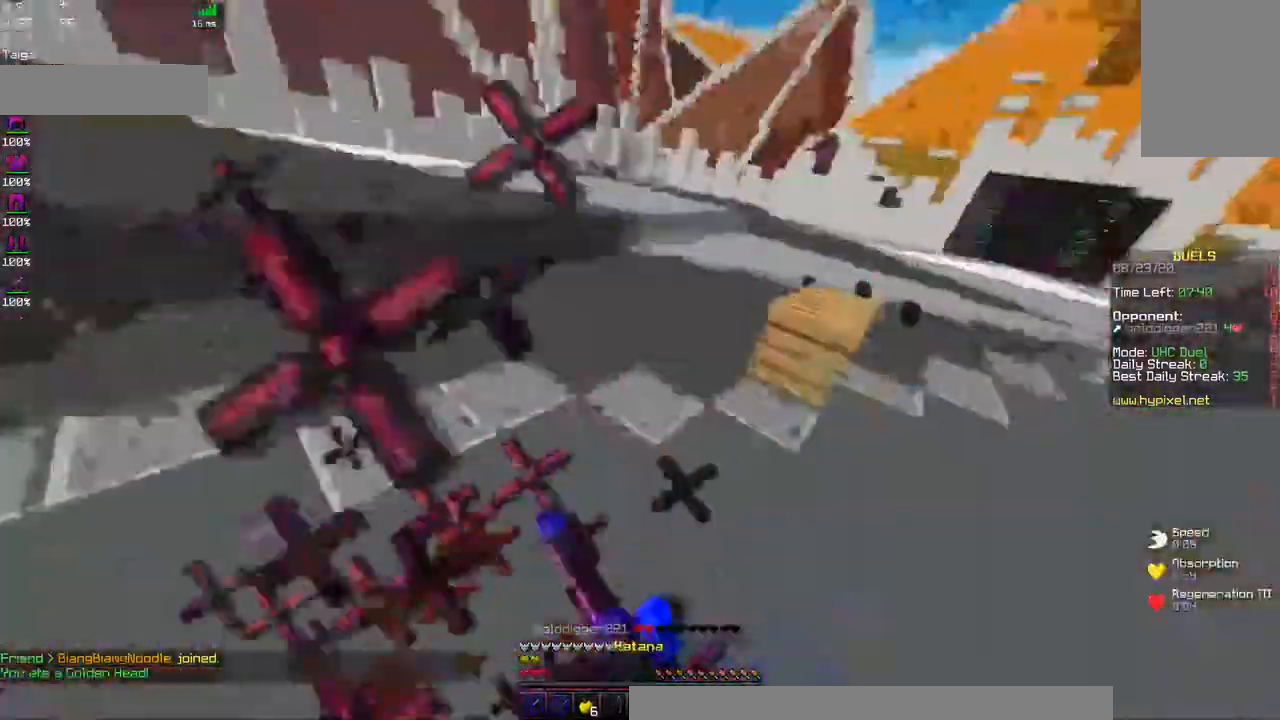
{"keys": ["d", "w"], "mouse": ["left"], "events": [[184, "w", "up"], [217, "d", "down"], [317, "a", "up"], [334, "w", "down"]]}
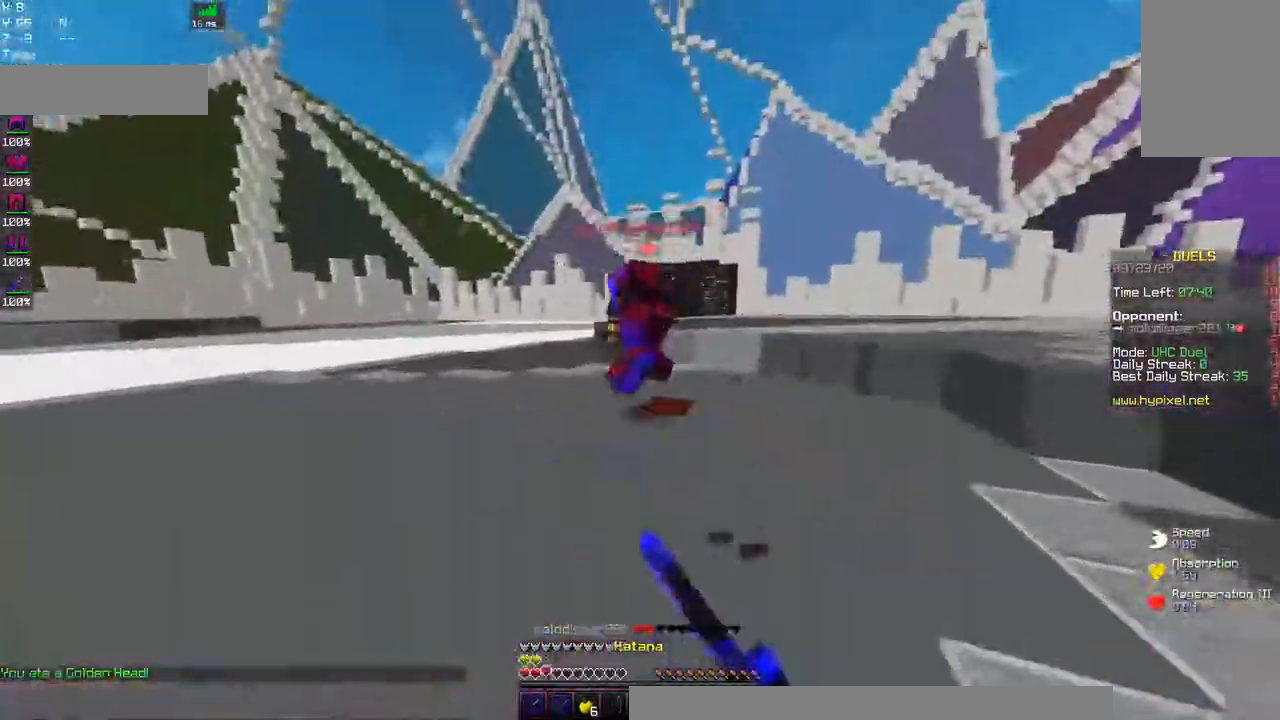
{"keys": ["d", "w"], "mouse": ["left"], "events": [[184, "mouse_left", "up"], [384, "mouse_left", "down"]]}
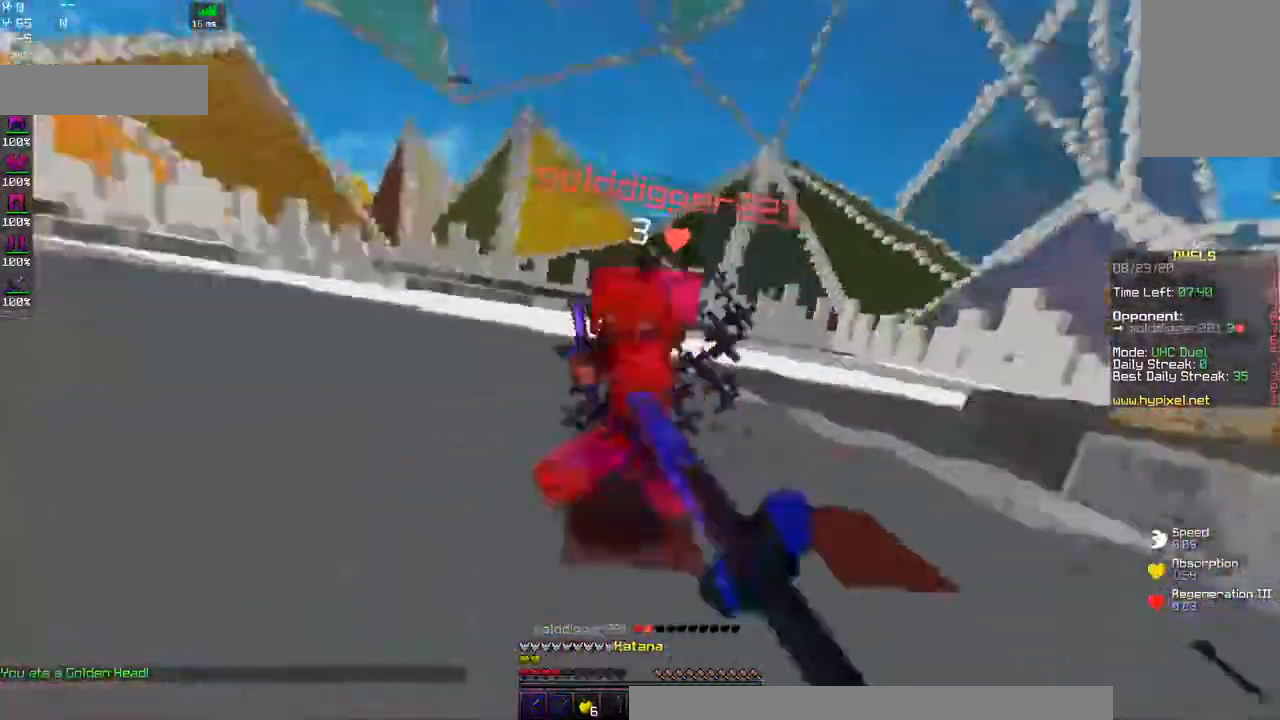
{"keys": ["d", "w"], "mouse": ["left"], "events": []}
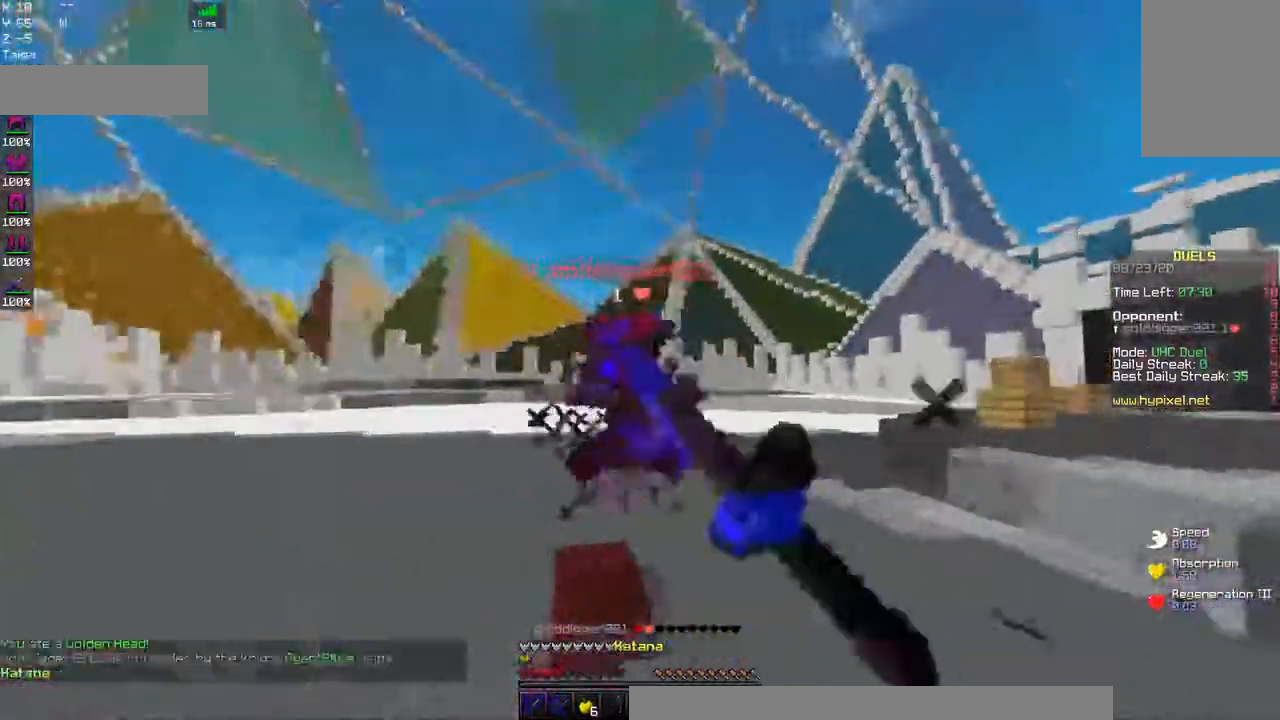
{"keys": ["a", "w"], "mouse": [], "events": [[467, "a", "down"], [467, "mouse_left", "up"], [484, "d", "up"]]}
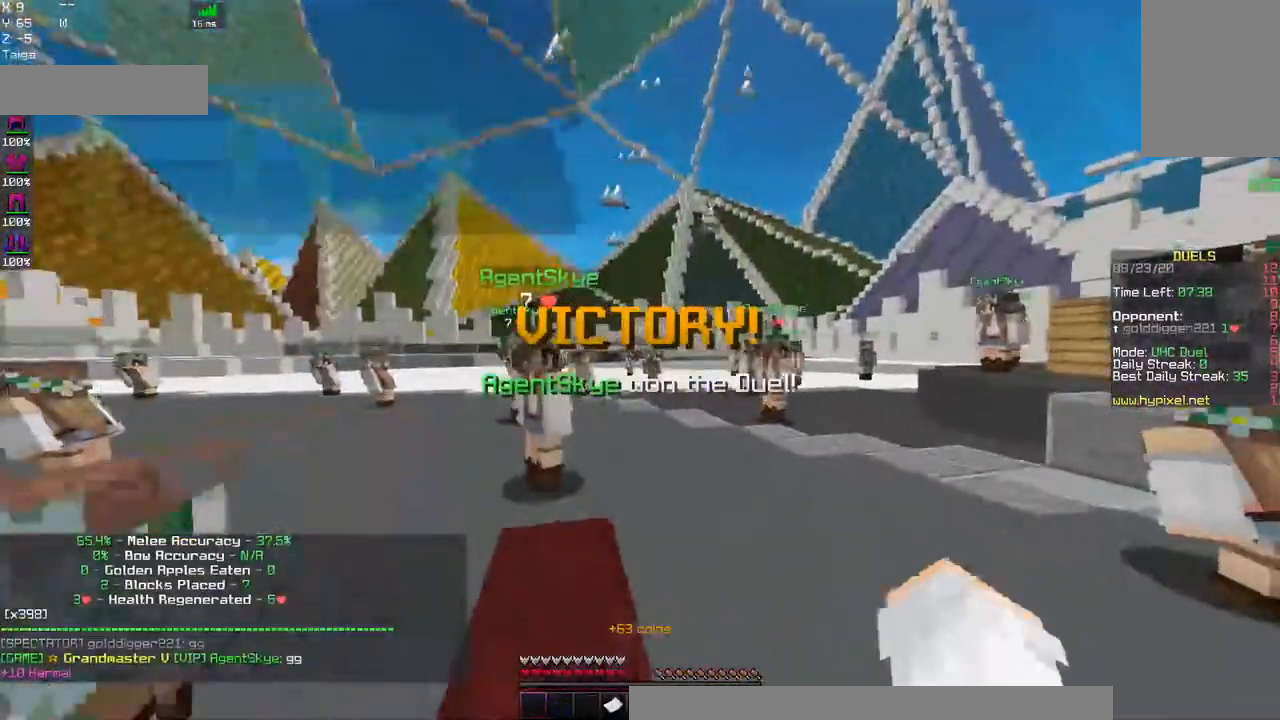
{"keys": ["space", "w"], "mouse": [], "events": [[250, "space", "down"], [317, "a", "up"]]}
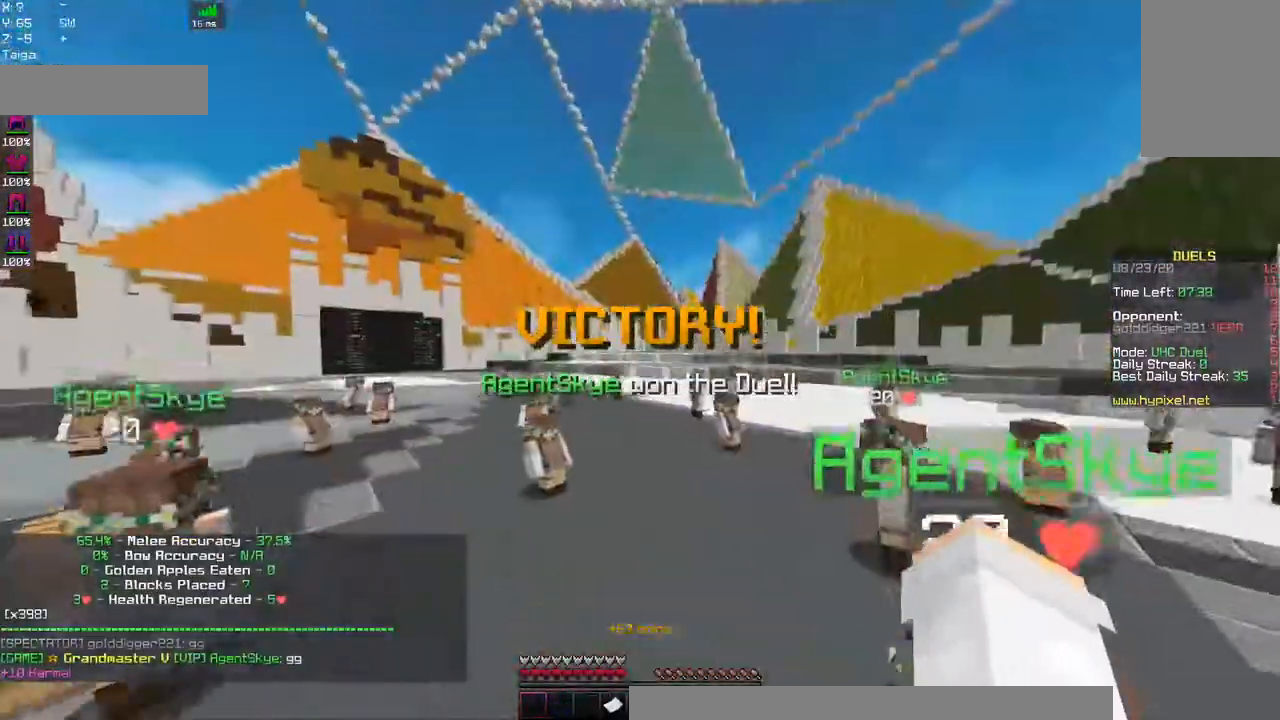
{"keys": ["space", "w"], "mouse": [], "events": [[67, "space", "up"], [217, "space", "down"]]}
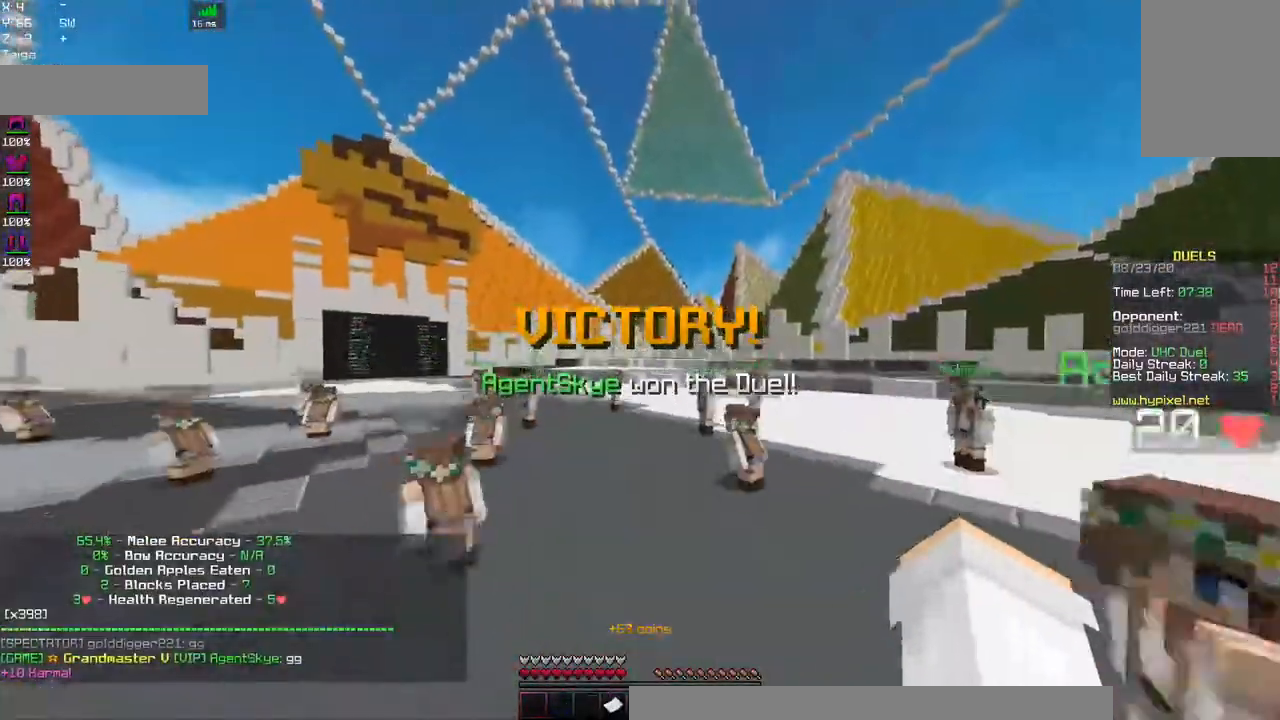
{"keys": ["space", "w"], "mouse": [], "events": [[217, "space", "up"], [367, "space", "down"]]}
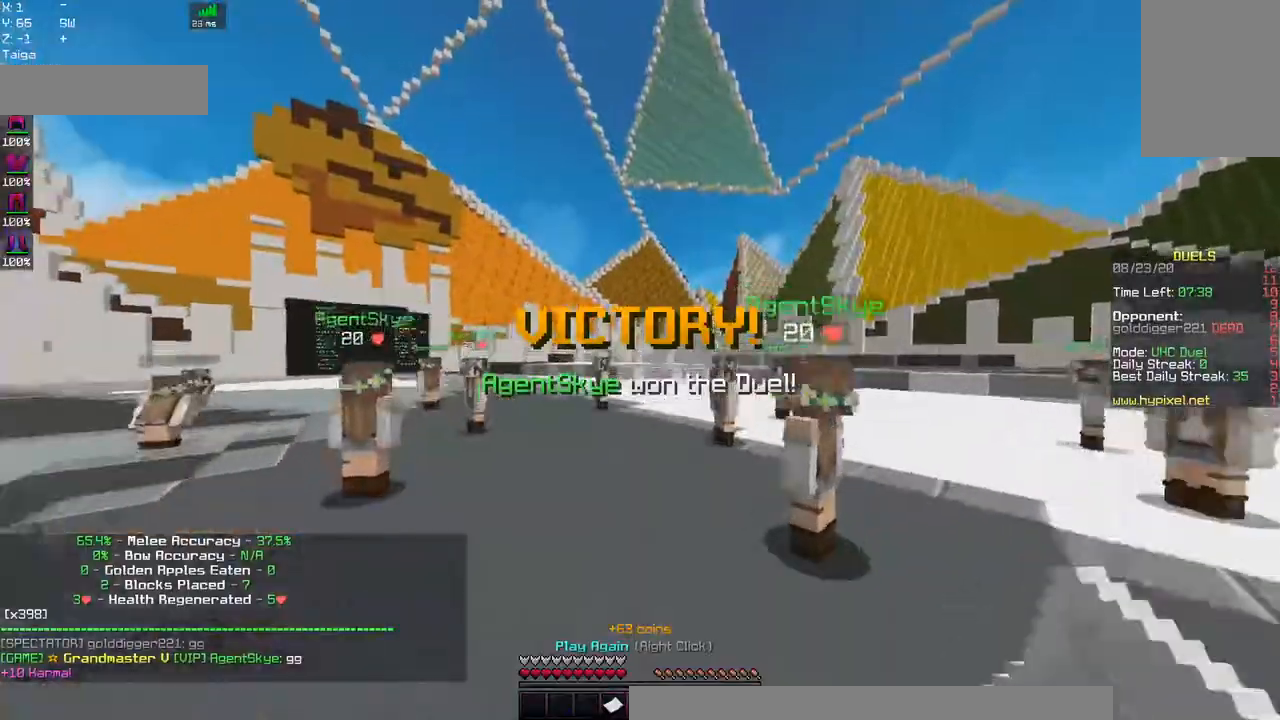
{"keys": ["space", "w"], "mouse": [], "events": []}
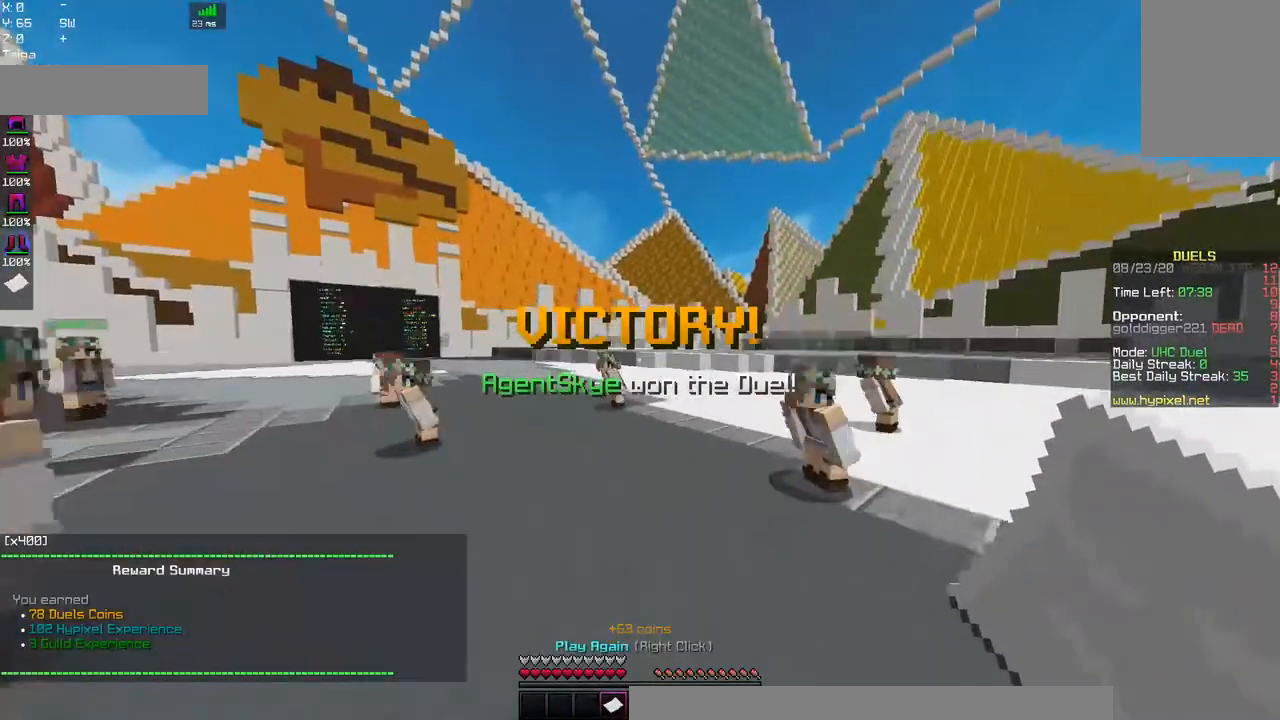
{"keys": [], "mouse": []}